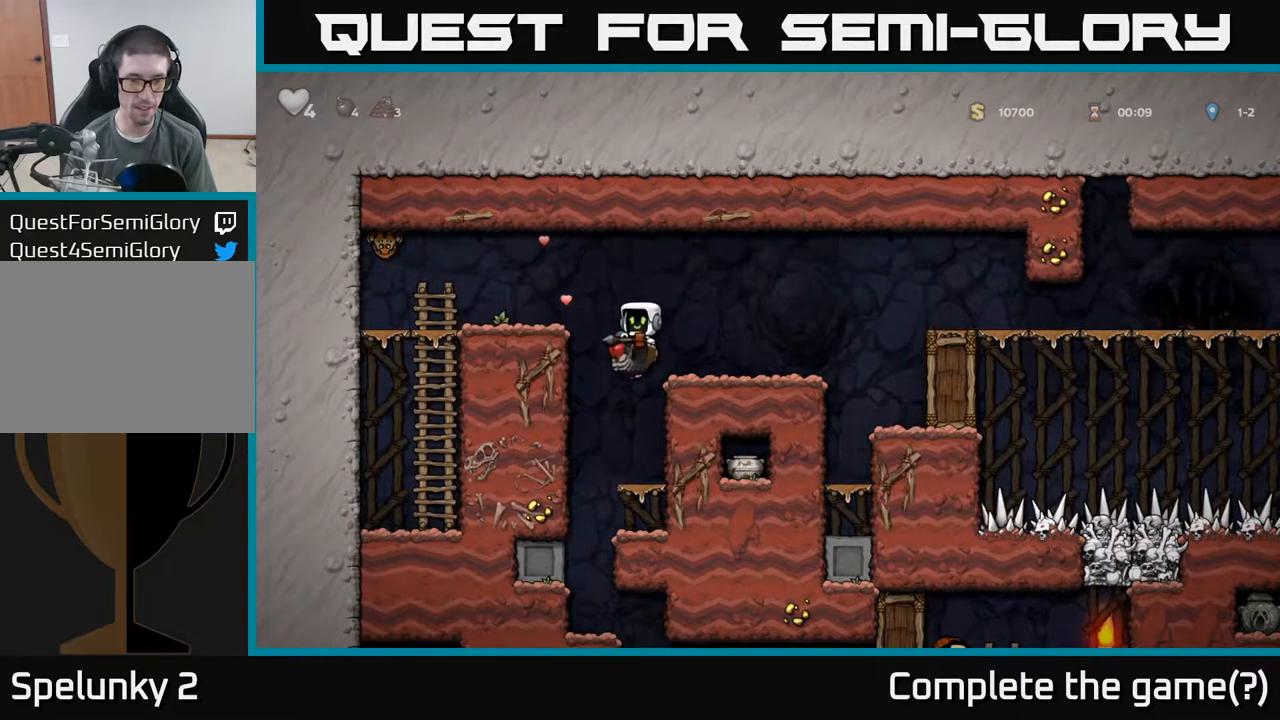
Gameplay with a controller (Xbox layout); each line is a JSON object with the inputs held at the frame after it. "events" lists button and stick changes between this image and that frame as [ms after this image, input, new state], when the widget could be followed in between. Not read: L3 R3 right_stick.
{"buttons": [], "left_stick": "center", "events": []}
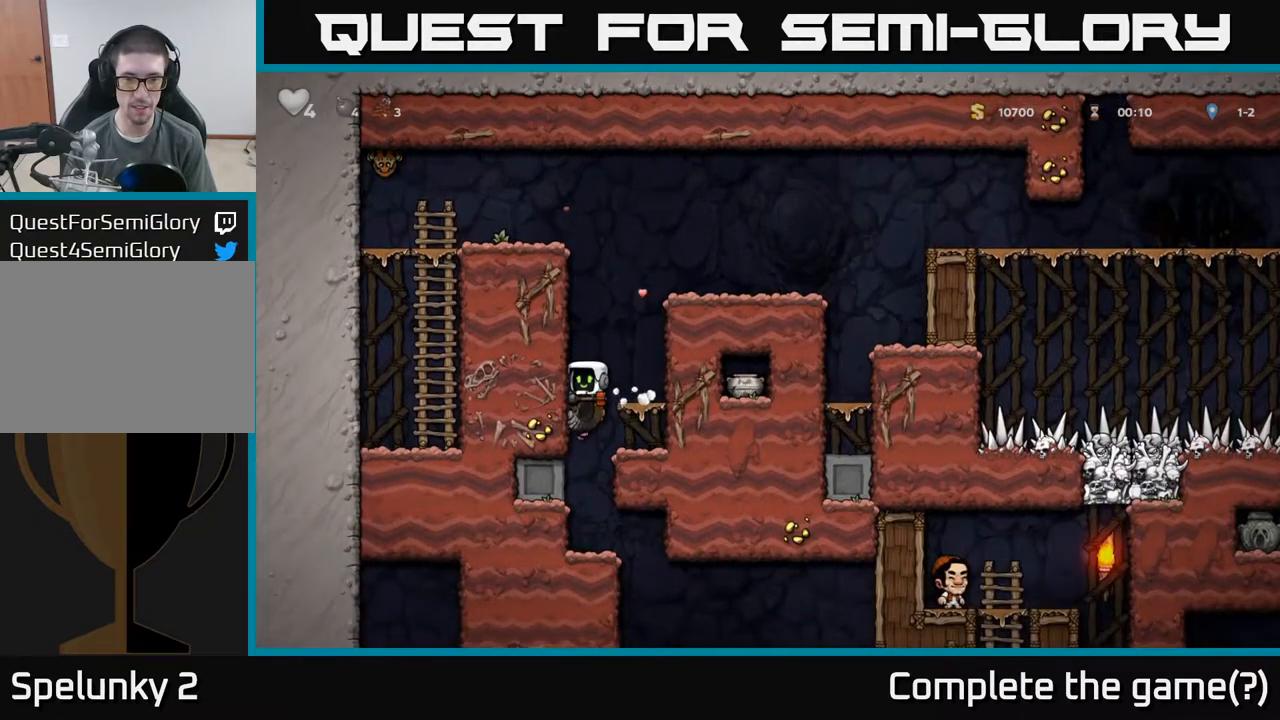
{"buttons": [], "left_stick": "right", "events": [[217, "left_stick", "right"]]}
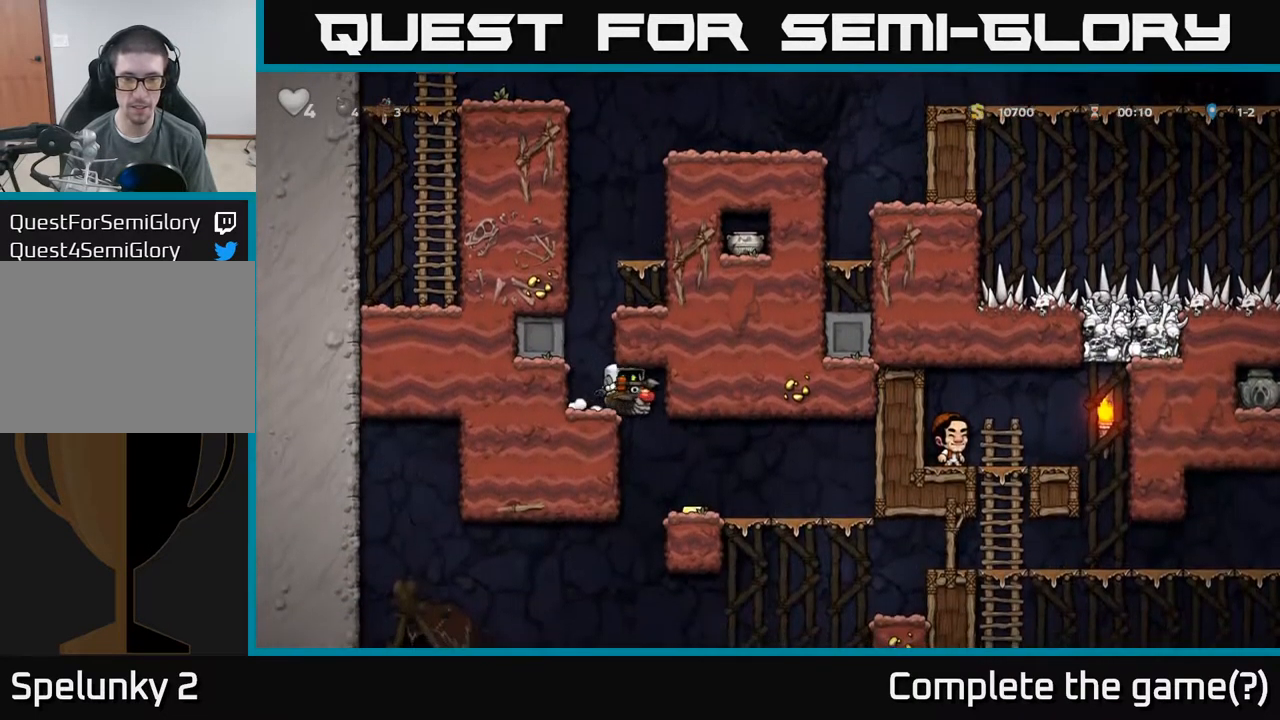
{"buttons": [], "left_stick": "right", "events": [[250, "left_stick", "center"], [400, "left_stick", "right"]]}
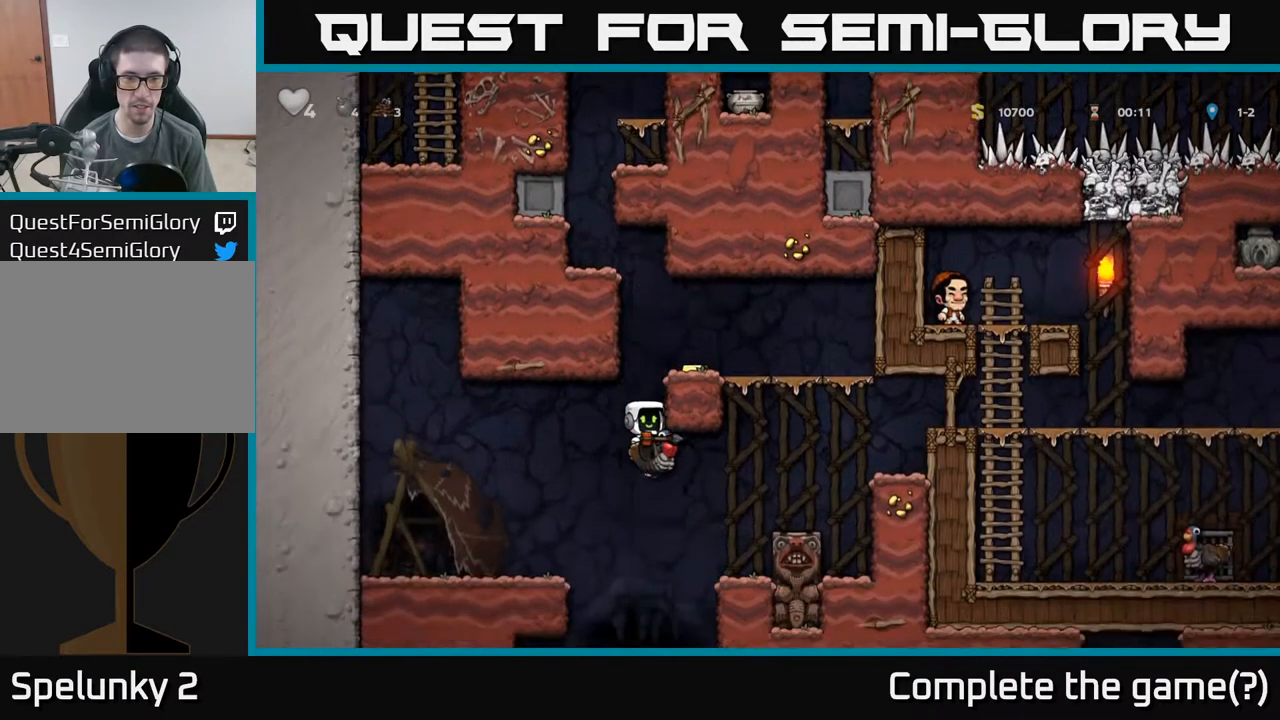
{"buttons": ["A"], "left_stick": "up", "events": [[100, "left_stick", "center"], [117, "A", "down"], [433, "left_stick", "up"]]}
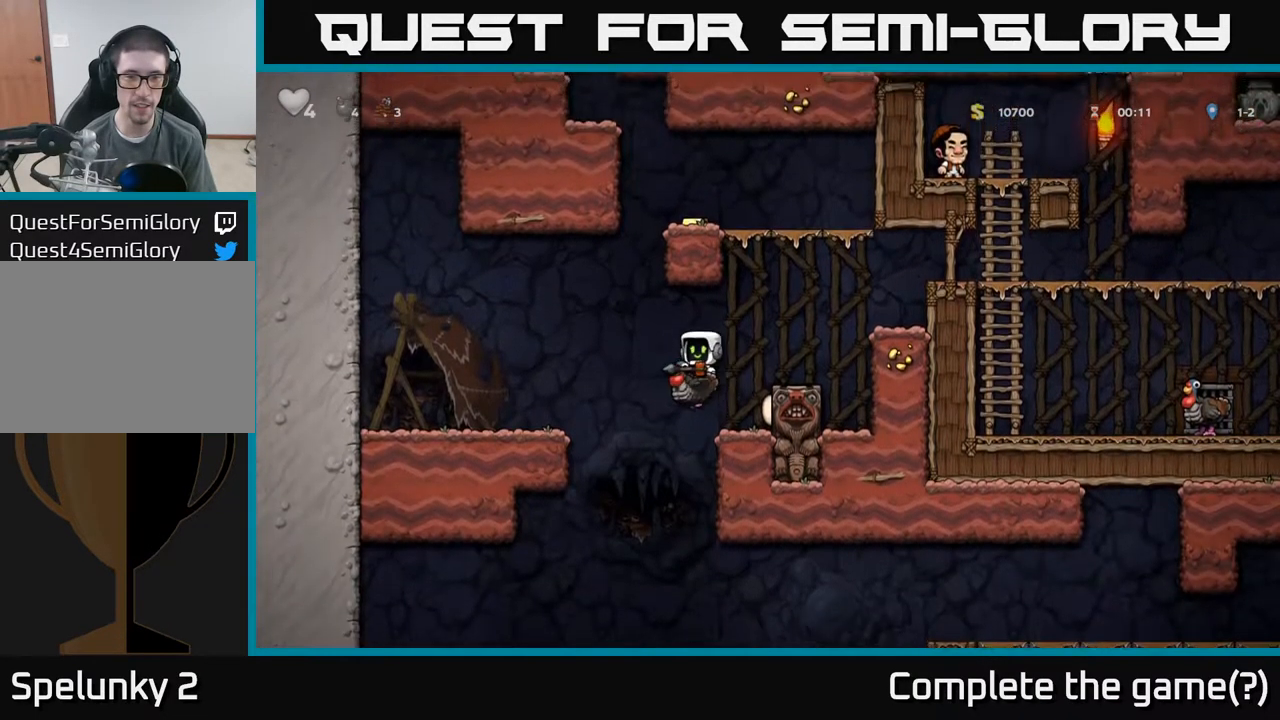
{"buttons": ["A"], "left_stick": "up", "events": [[150, "A", "up"], [183, "A", "down"]]}
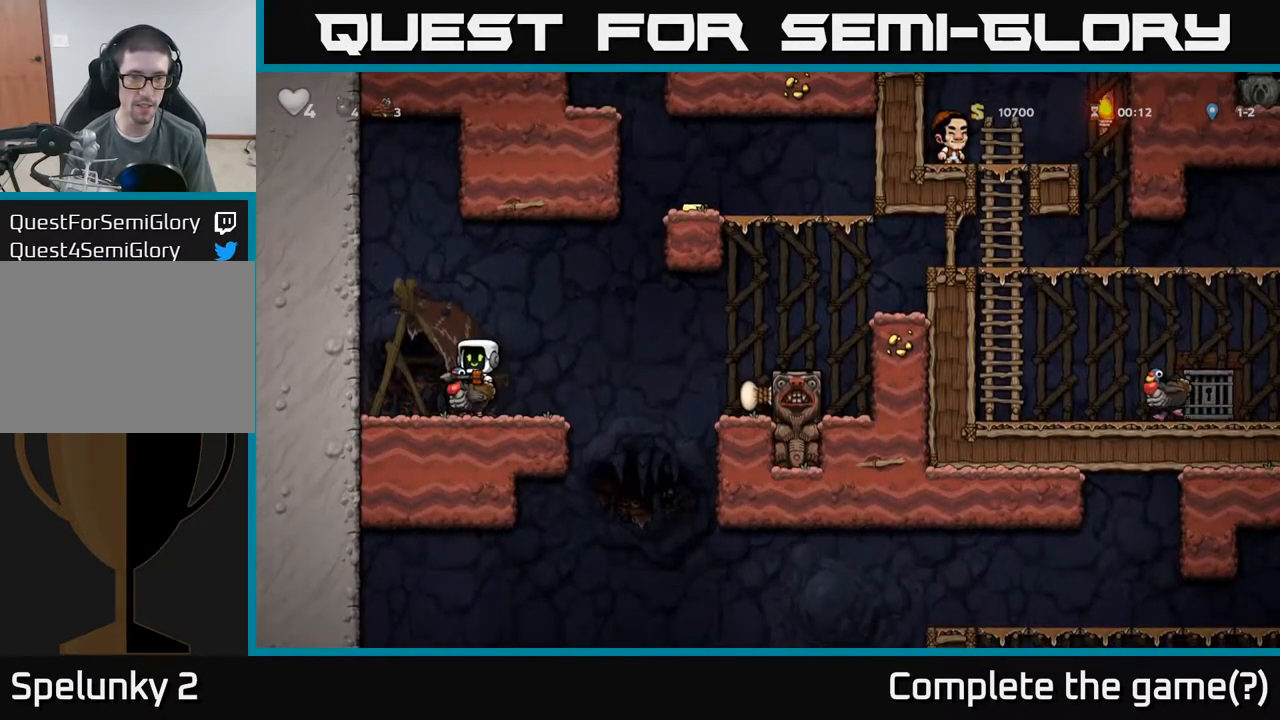
{"buttons": ["A"], "left_stick": "right", "events": [[17, "A", "up"], [100, "left_stick", "right"], [483, "A", "down"]]}
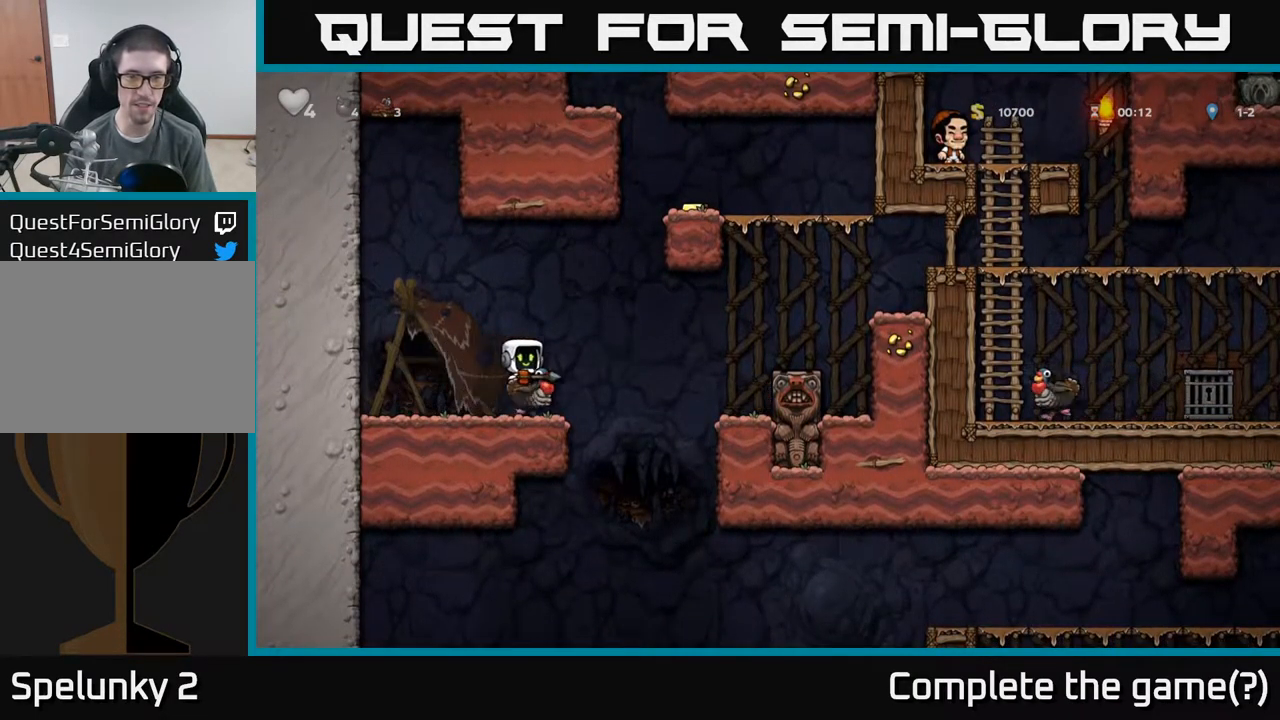
{"buttons": ["A"], "left_stick": "right", "events": [[117, "A", "up"], [333, "A", "down"]]}
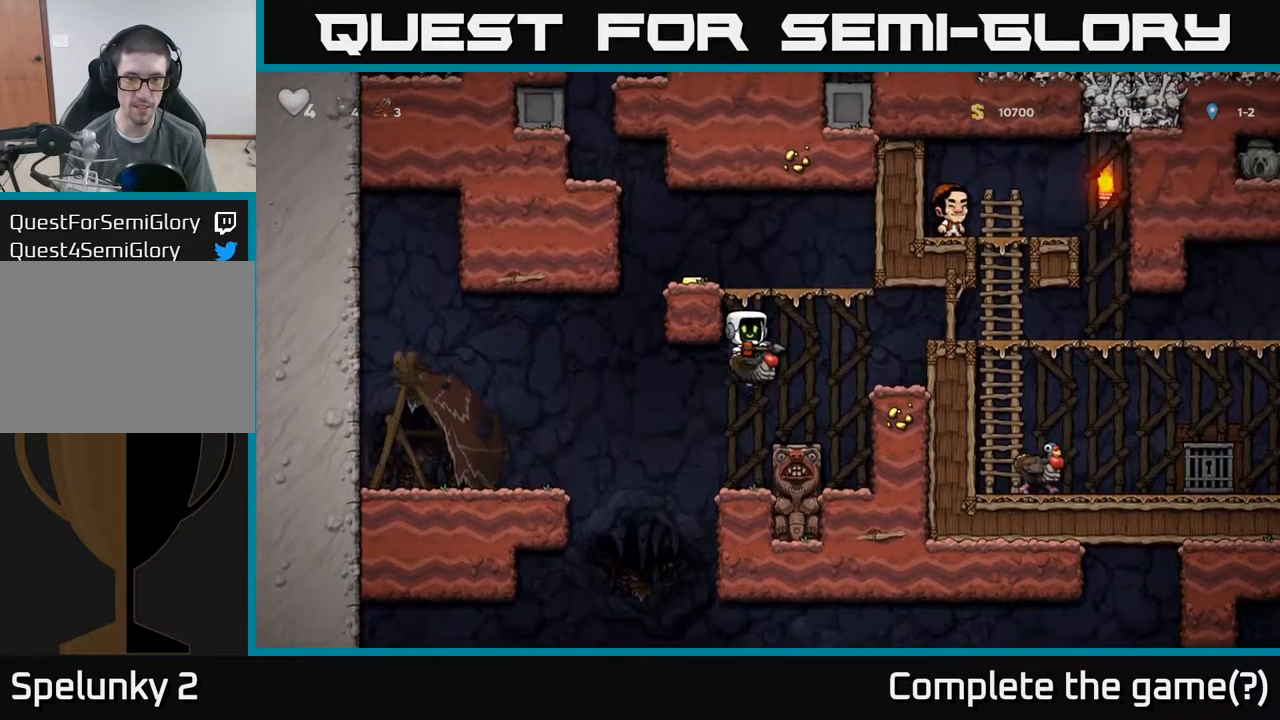
{"buttons": [], "left_stick": "center", "events": [[183, "A", "up"], [317, "left_stick", "center"]]}
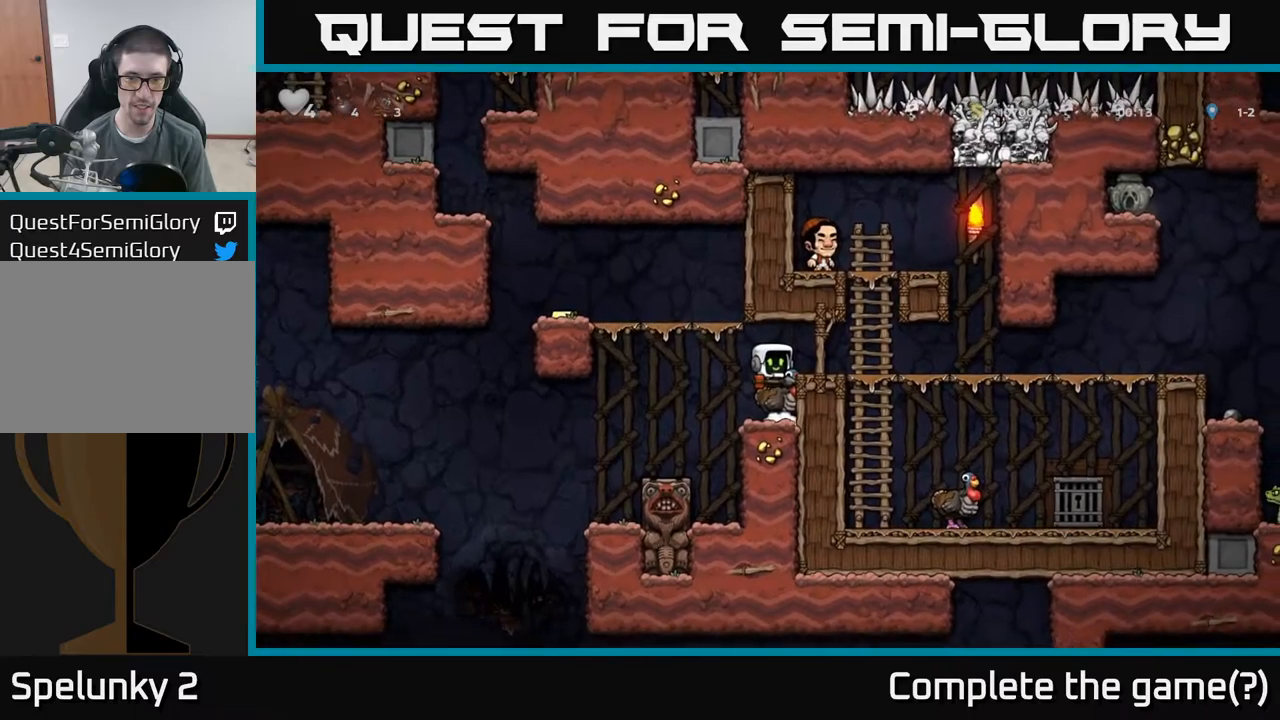
{"buttons": [], "left_stick": "up-right"}
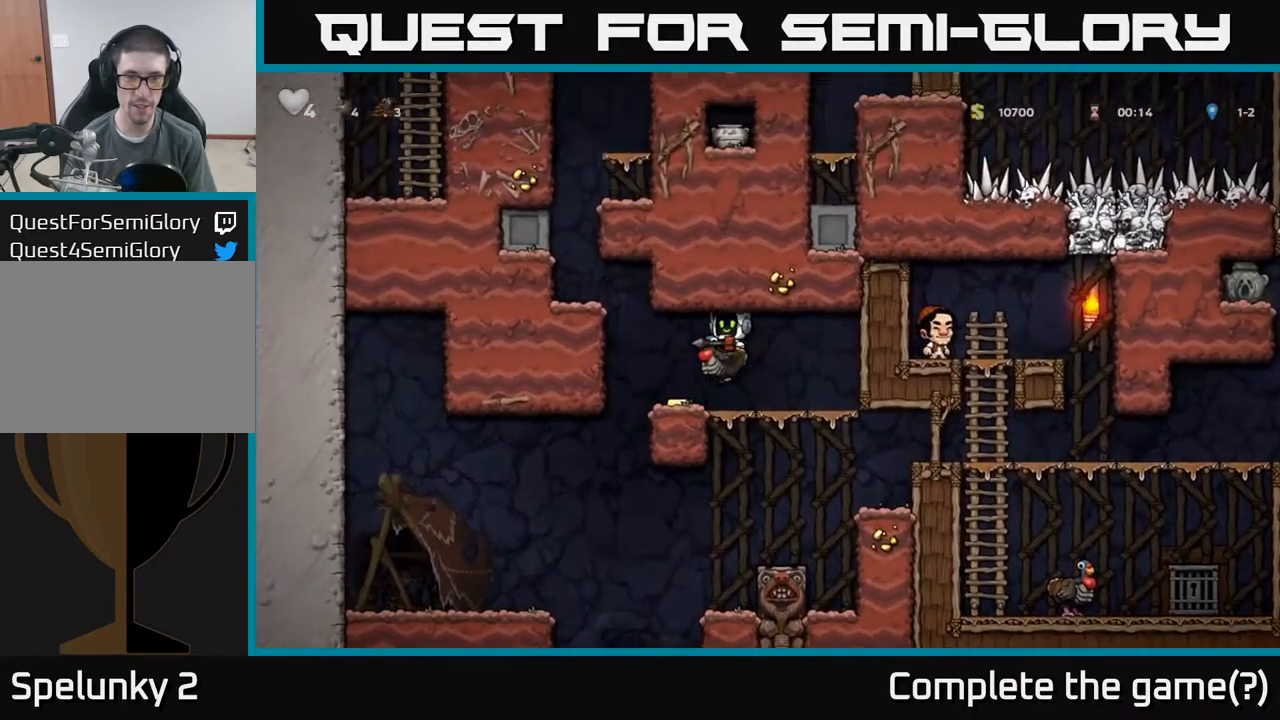
{"buttons": [], "left_stick": "right", "events": [[34, "left_stick", "center"], [334, "left_stick", "right"]]}
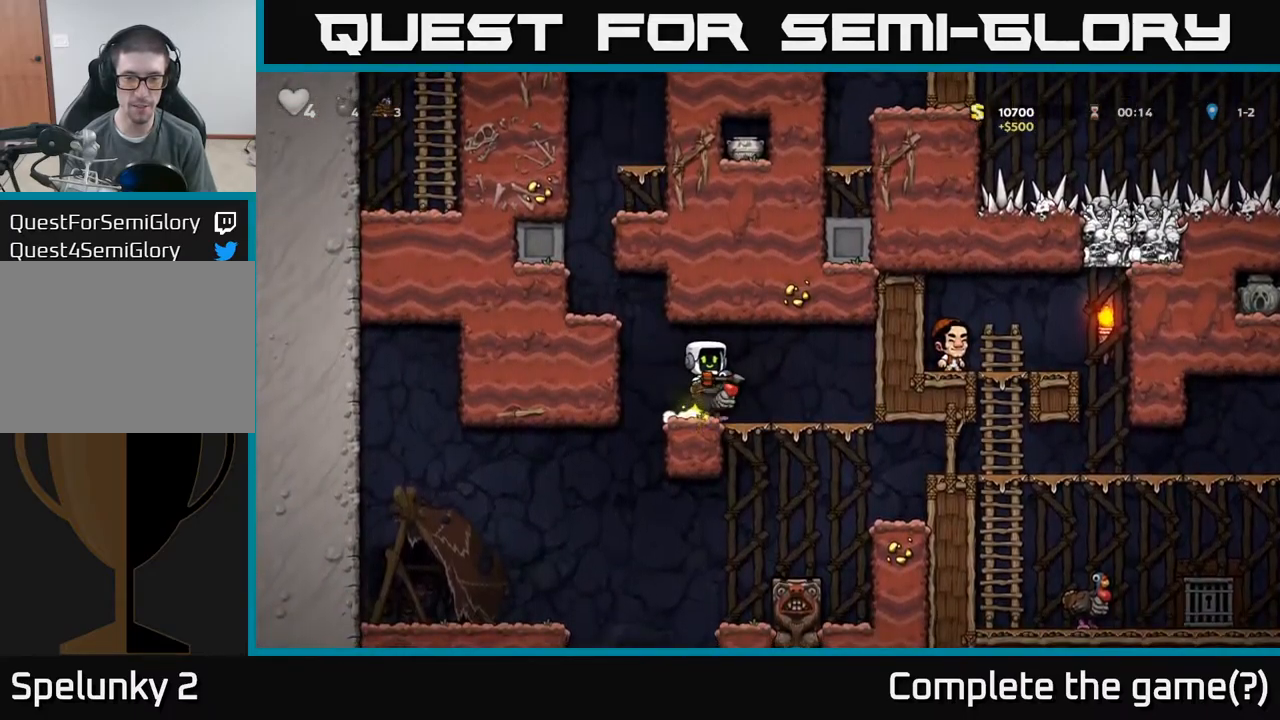
{"buttons": [], "left_stick": "right", "events": [[267, "left_stick", "down"], [317, "A", "down"], [400, "A", "up"], [400, "left_stick", "right"]]}
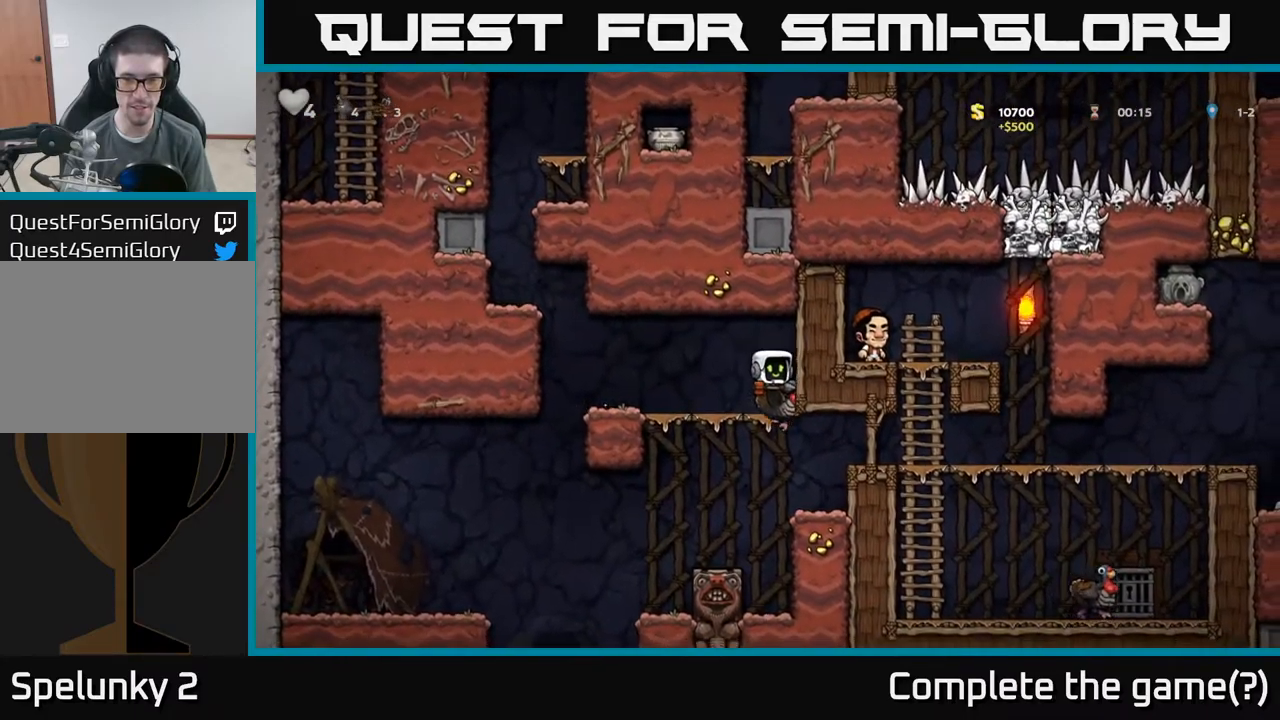
{"buttons": [], "left_stick": "right", "events": [[267, "A", "down"], [384, "A", "up"]]}
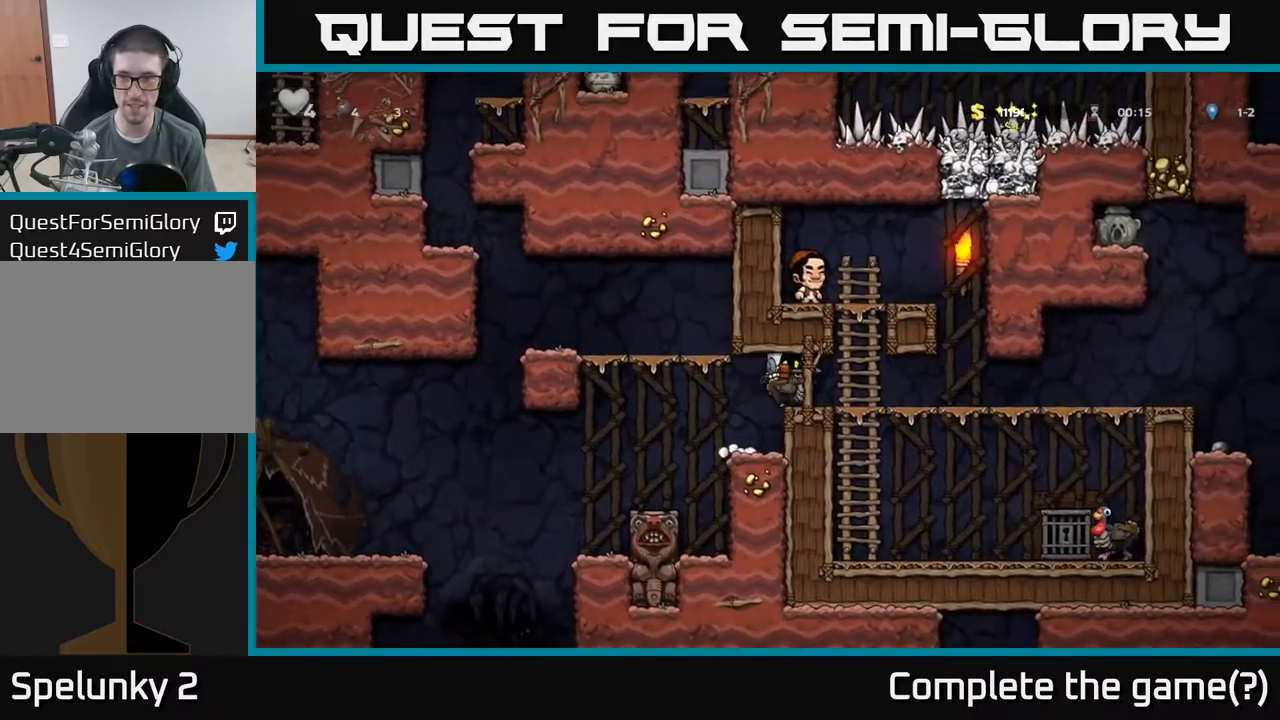
{"buttons": [], "left_stick": "right", "events": []}
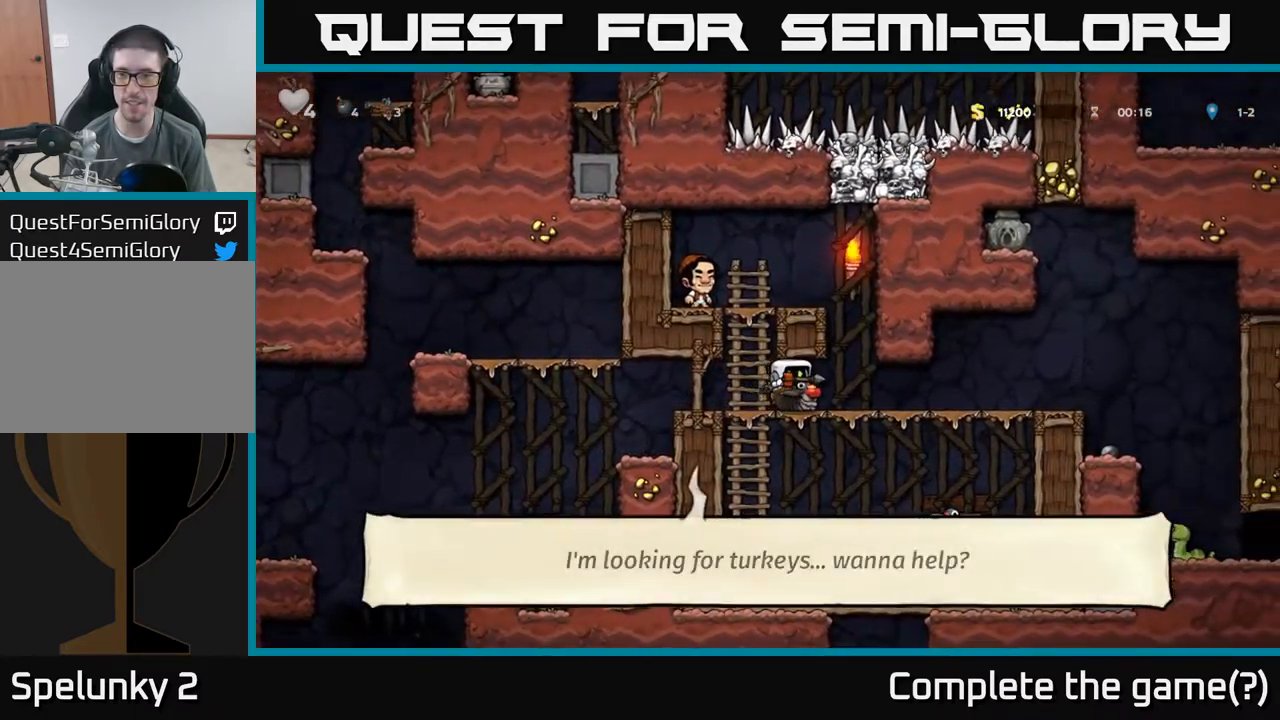
{"buttons": [], "left_stick": "right", "events": []}
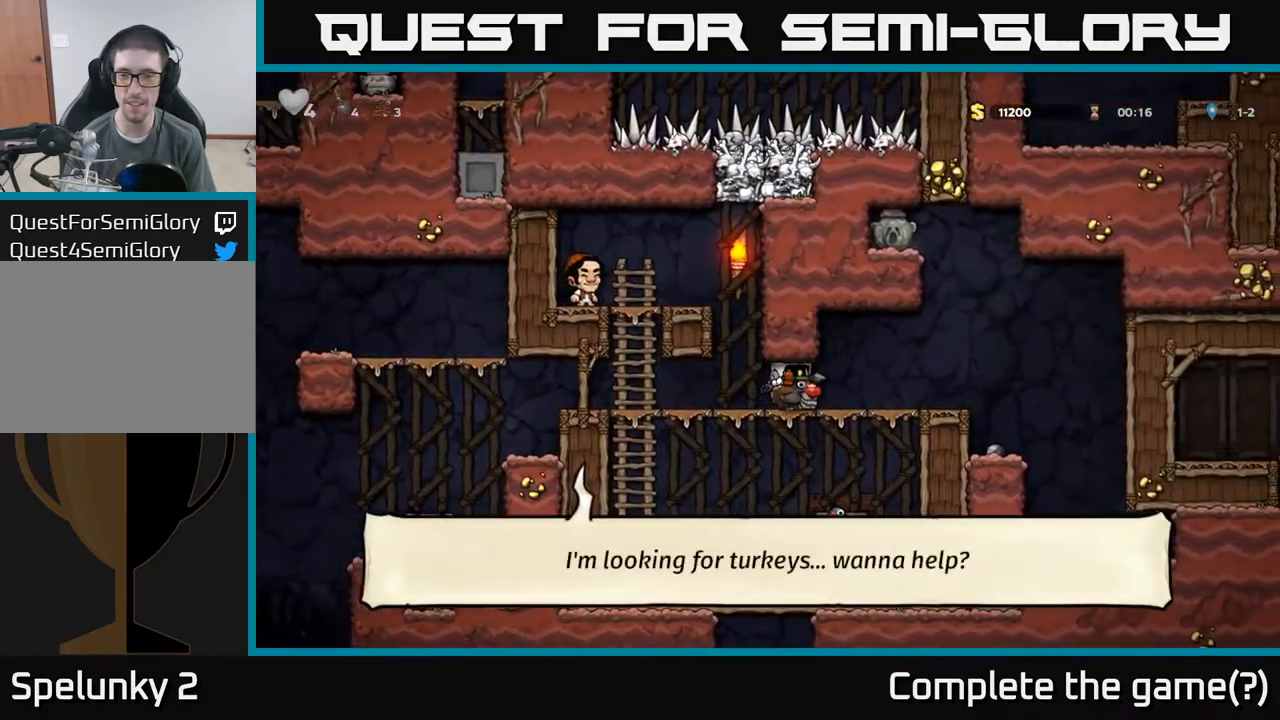
{"buttons": [], "left_stick": "right", "events": []}
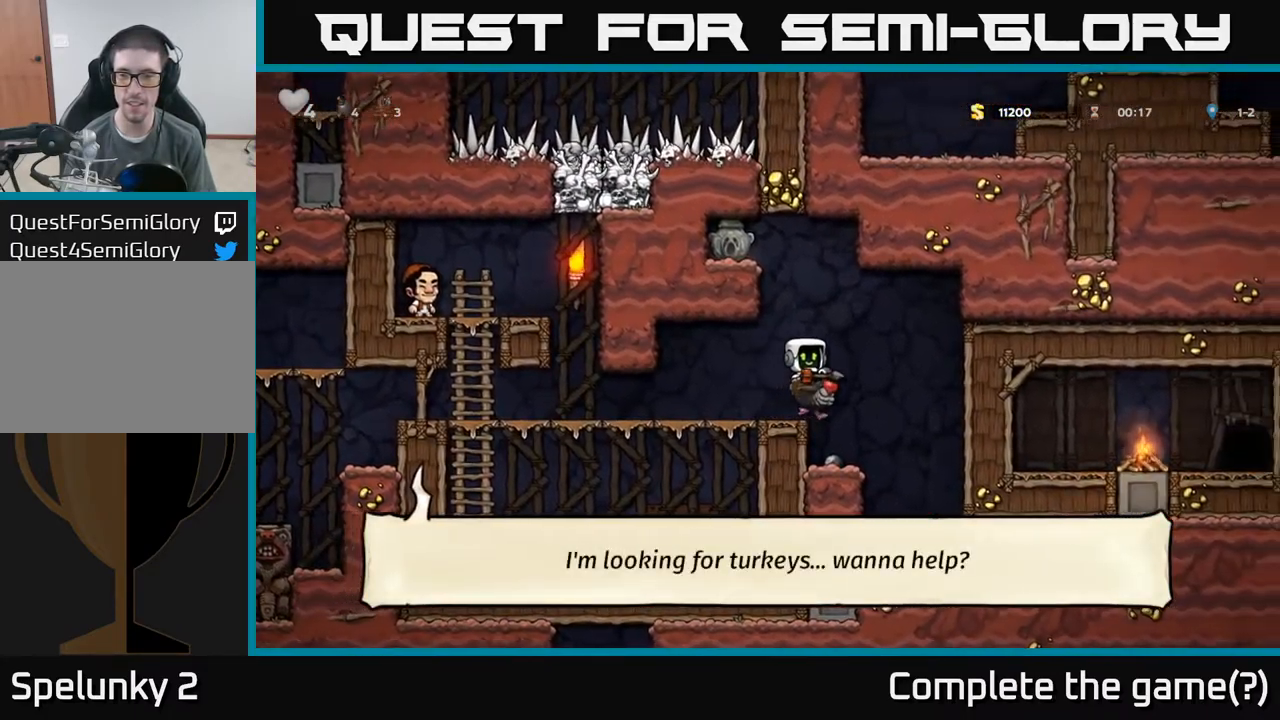
{"buttons": [], "left_stick": "center", "events": [[100, "left_stick", "center"]]}
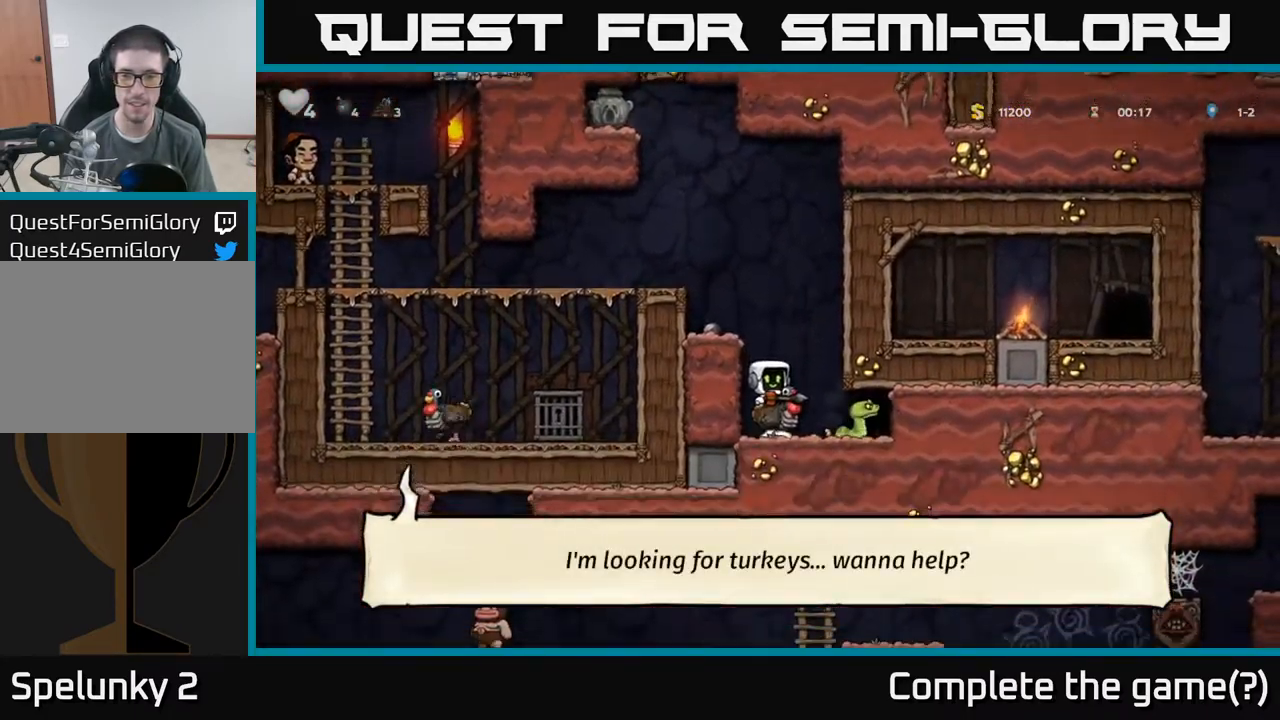
{"buttons": ["A"], "left_stick": "center", "events": [[67, "A", "down"], [334, "A", "up"], [384, "A", "down"]]}
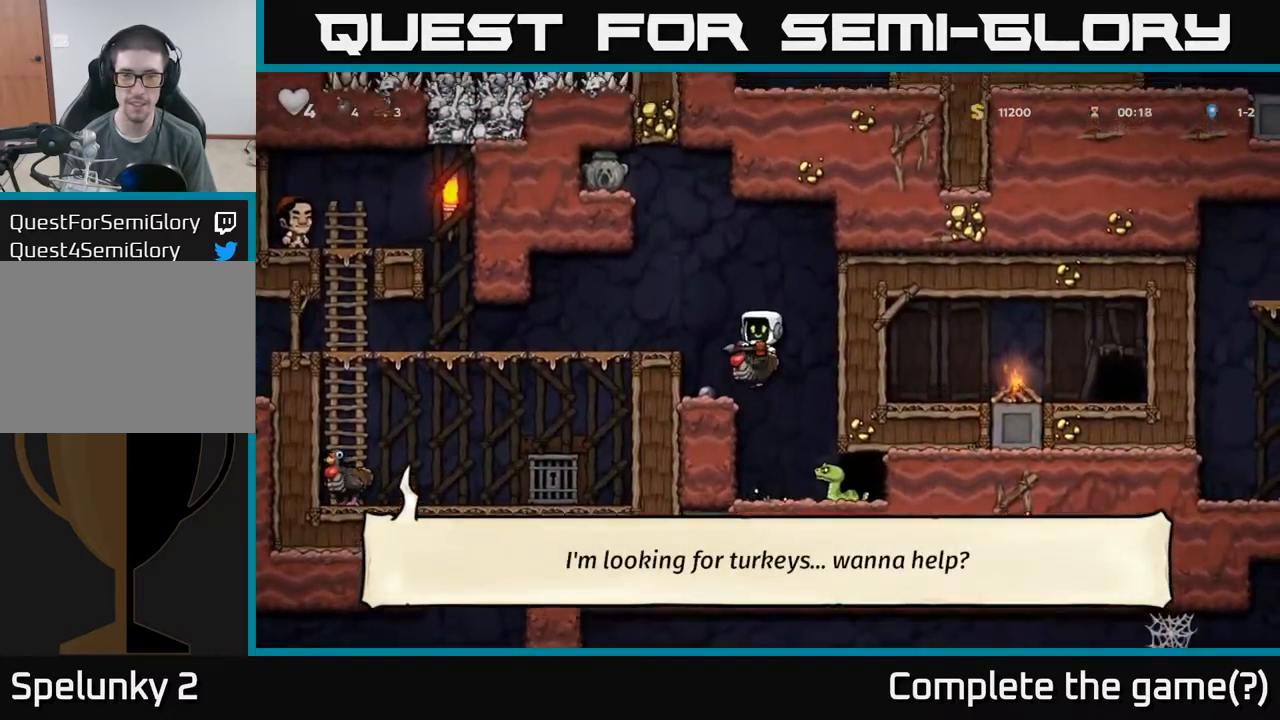
{"buttons": [], "left_stick": "center", "events": [[50, "A", "up"]]}
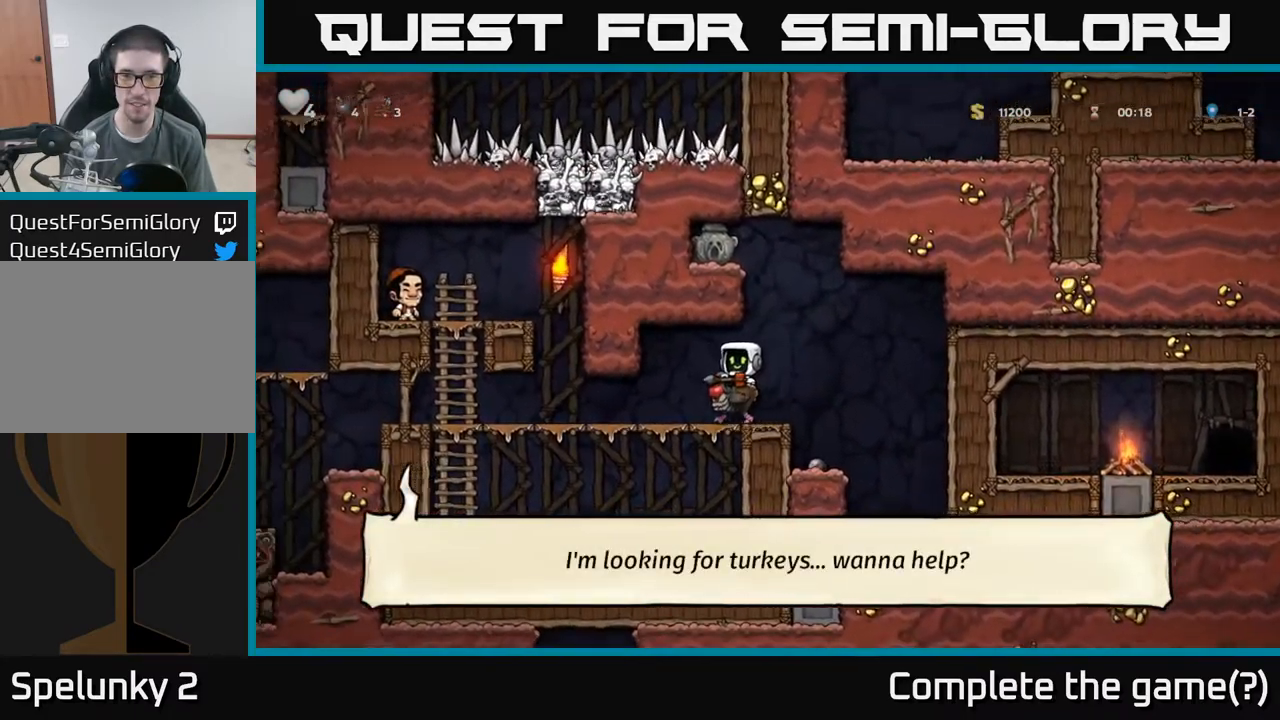
{"buttons": [], "left_stick": "center", "events": [[84, "left_stick", "right"], [201, "left_stick", "center"]]}
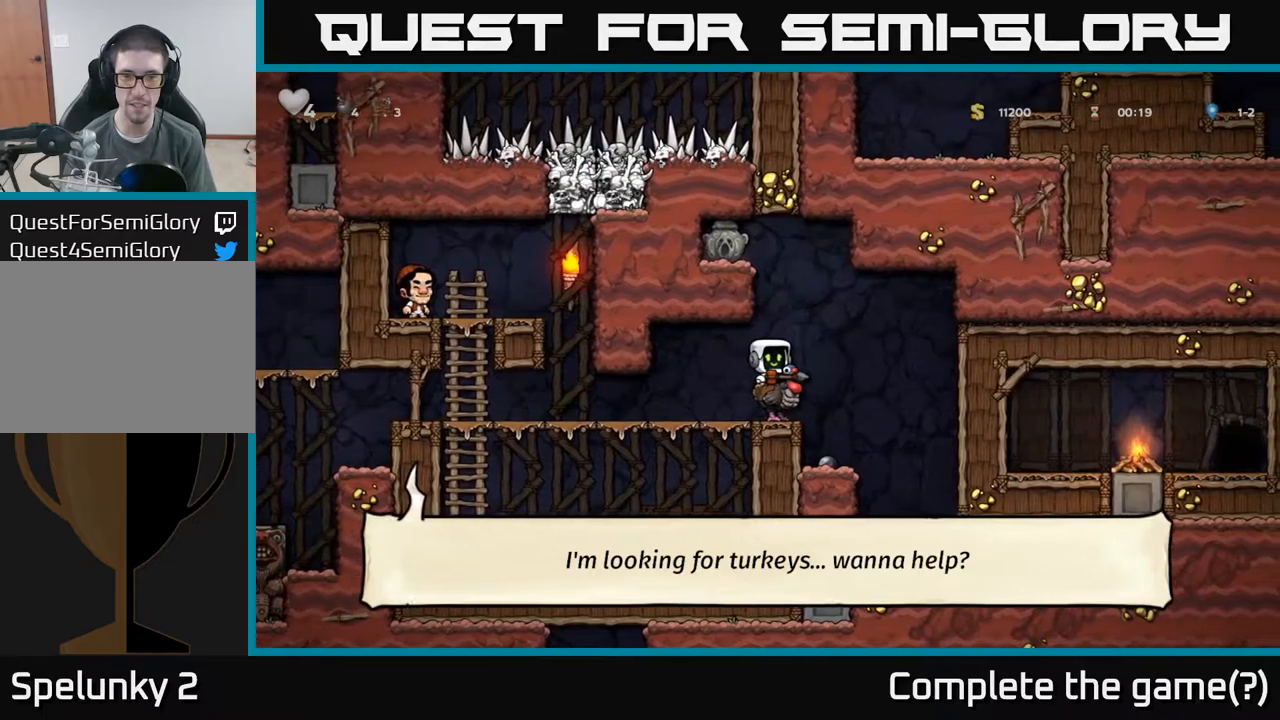
{"buttons": [], "left_stick": "center", "events": [[217, "left_stick", "down"], [450, "left_stick", "center"]]}
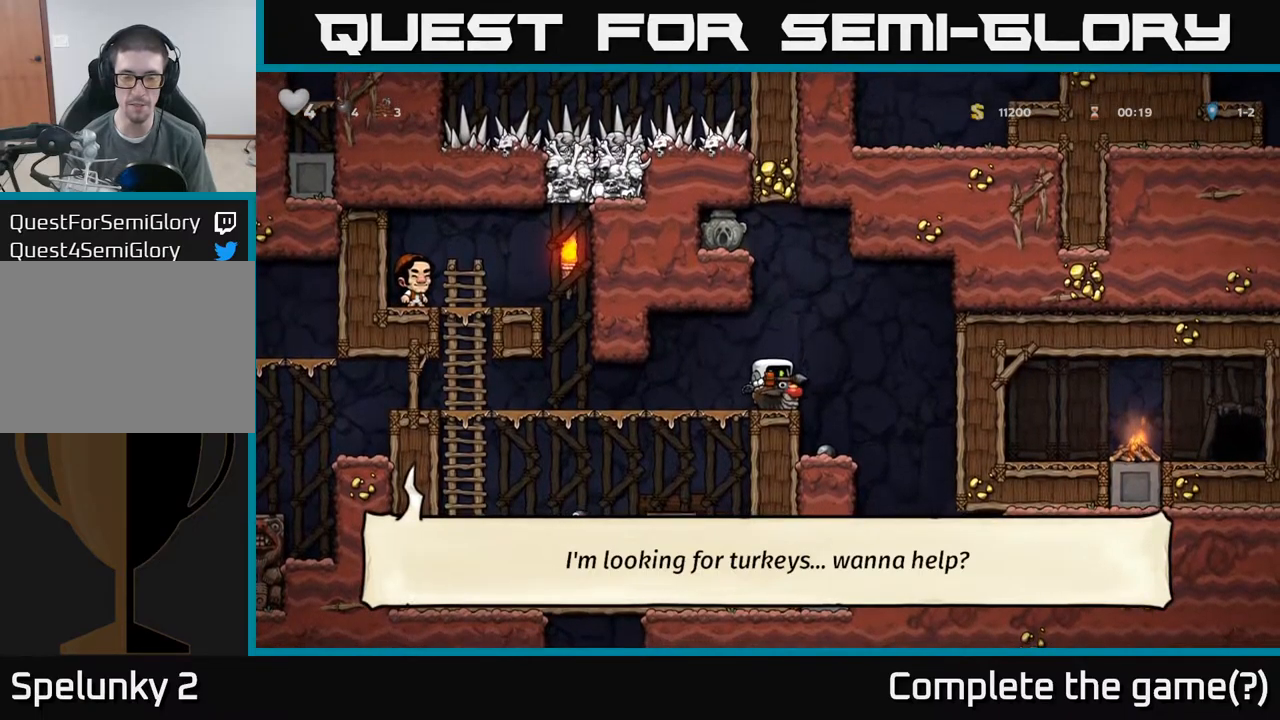
{"buttons": [], "left_stick": "right", "events": [[134, "left_stick", "down-right"], [234, "A", "down"], [234, "left_stick", "down"], [317, "A", "up"], [417, "left_stick", "right"]]}
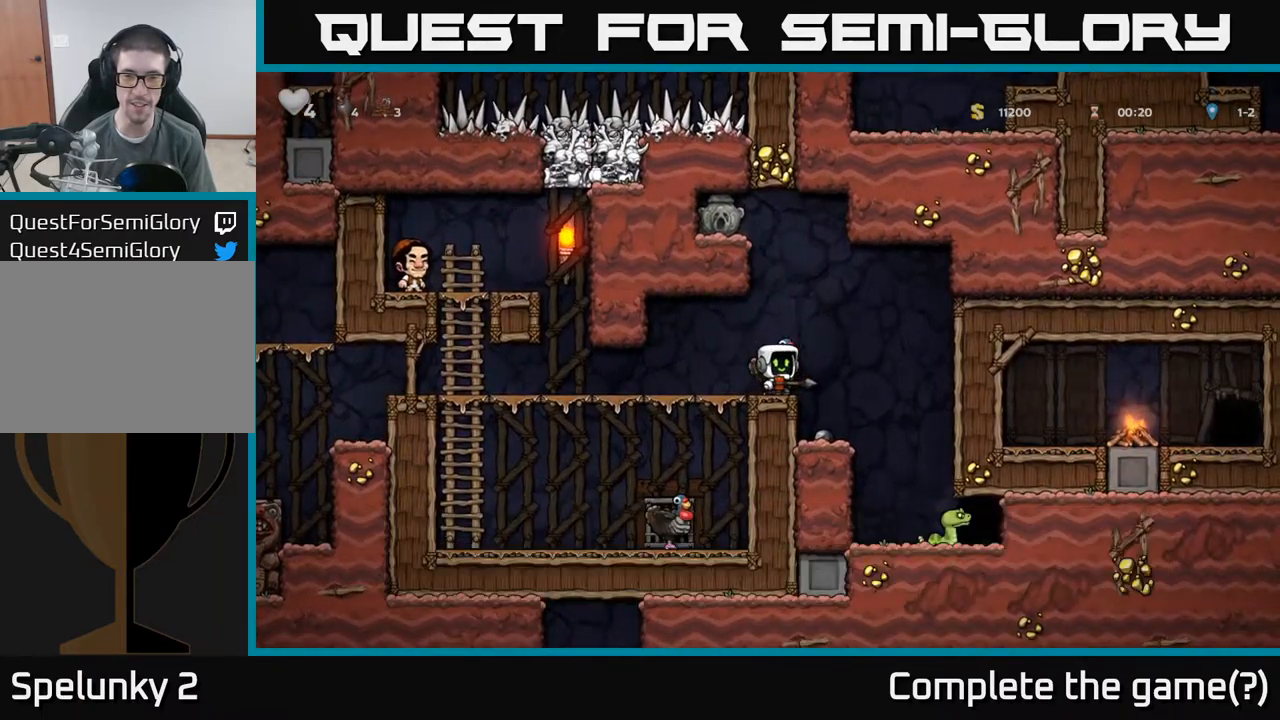
{"buttons": [], "left_stick": "right", "events": [[50, "left_stick", "center"], [434, "left_stick", "right"]]}
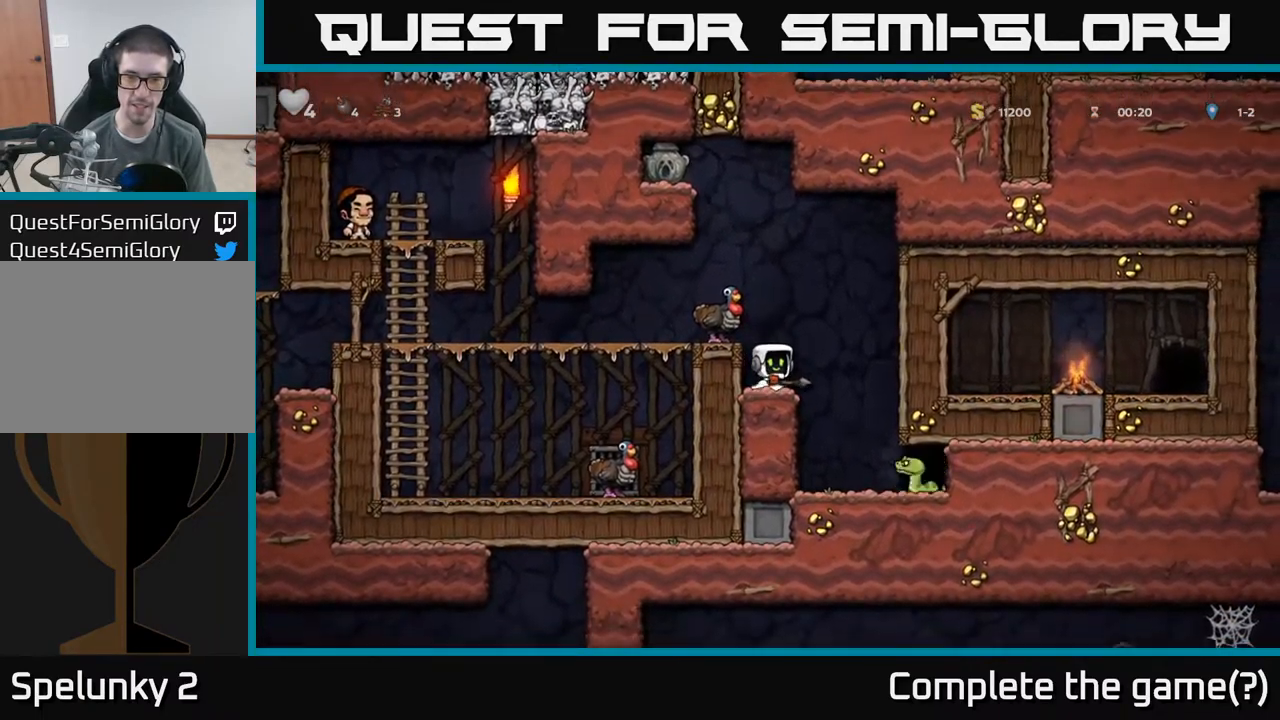
{"buttons": [], "left_stick": "center"}
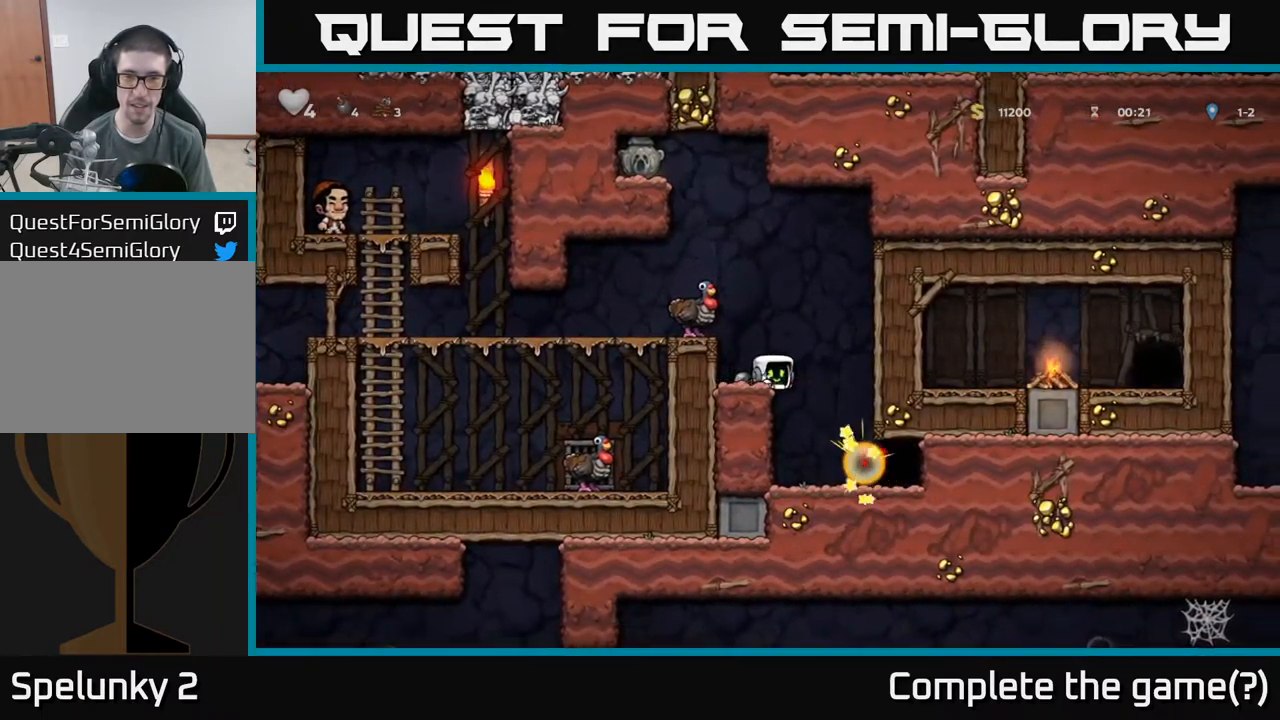
{"buttons": [], "left_stick": "down", "events": [[150, "left_stick", "down"]]}
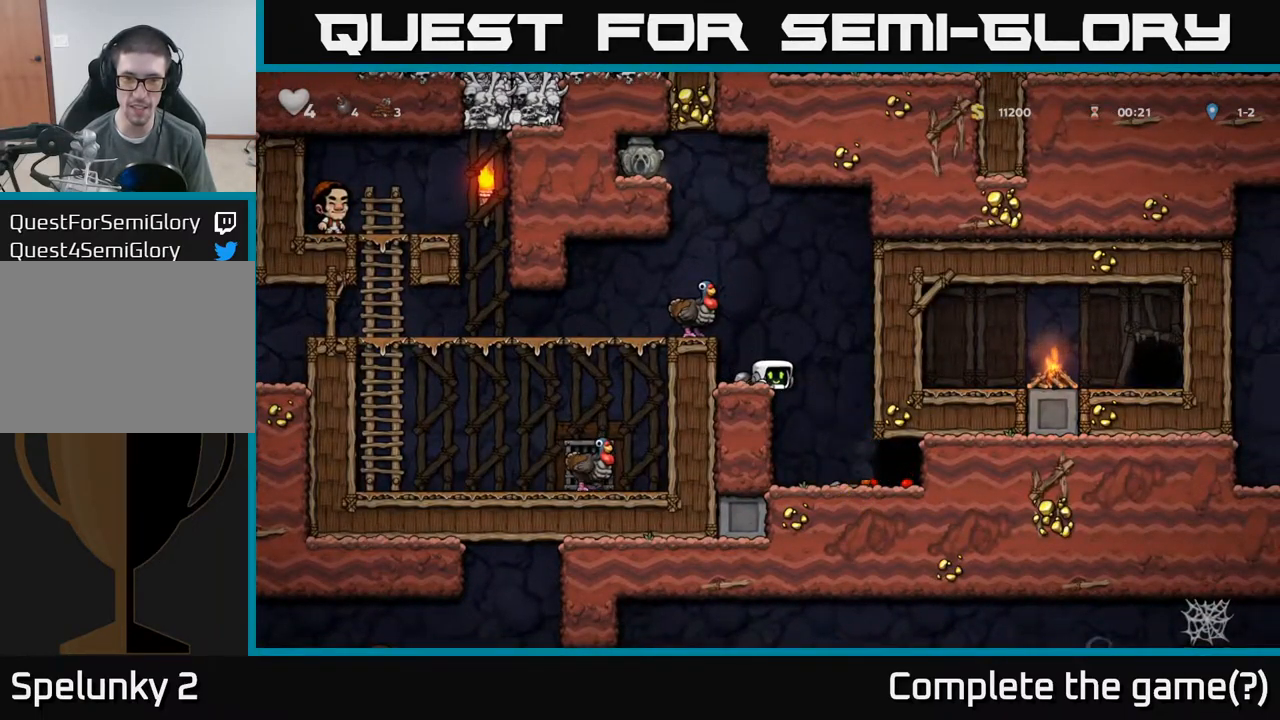
{"buttons": [], "left_stick": "down", "events": []}
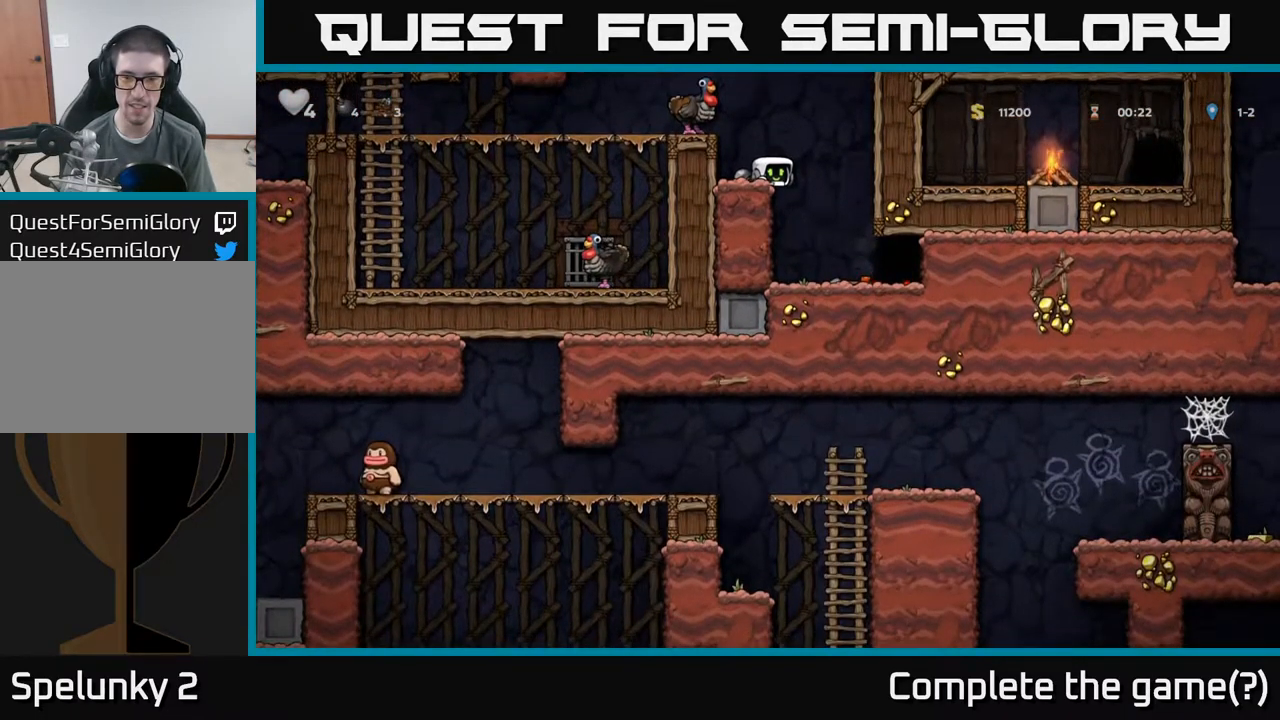
{"buttons": [], "left_stick": "right"}
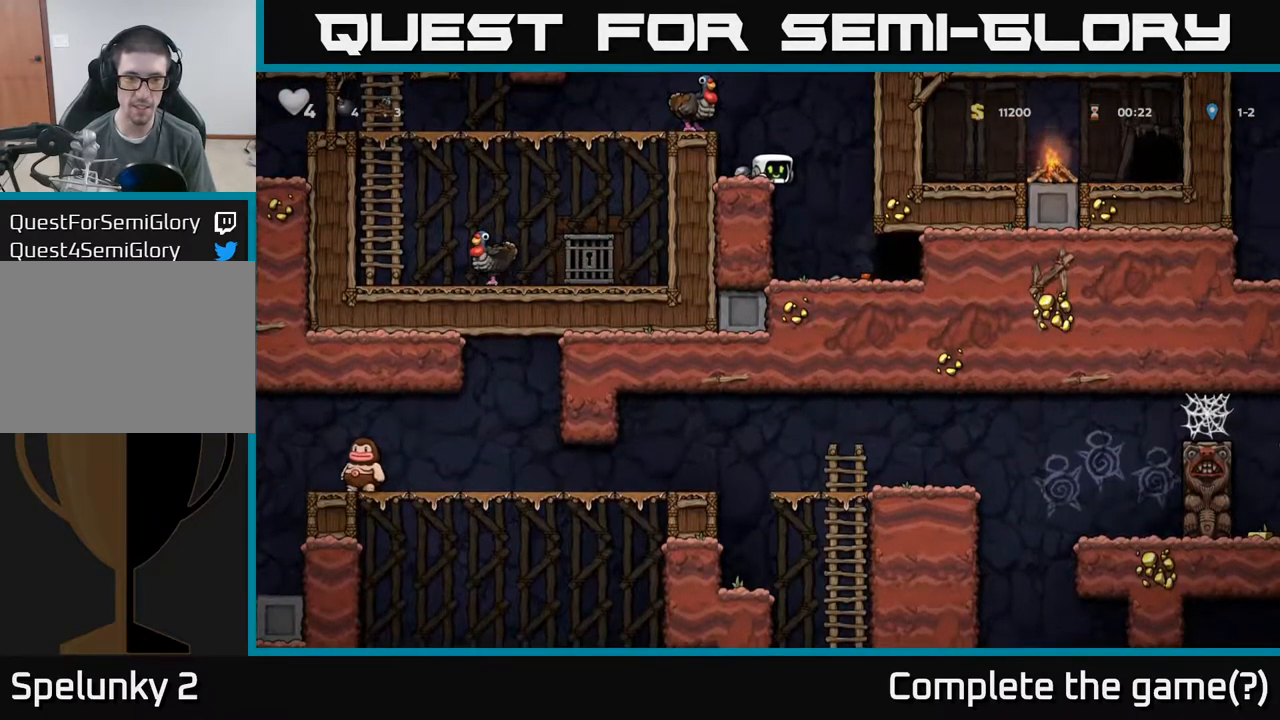
{"buttons": [], "left_stick": "right", "events": []}